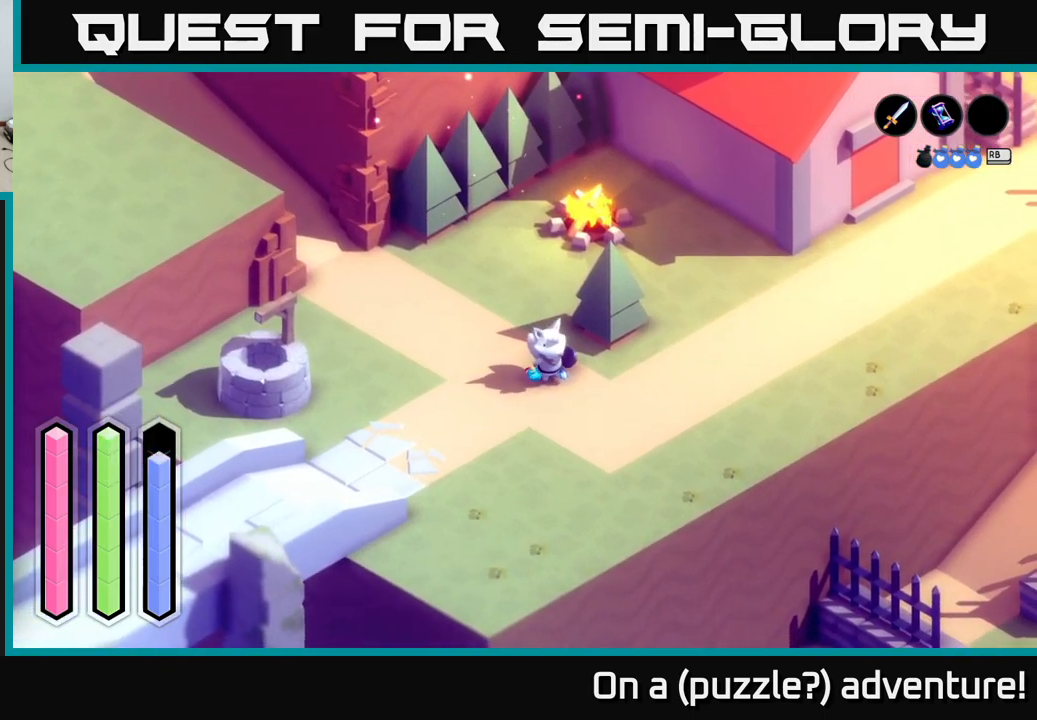
Gameplay with a controller (Xbox layout); each line is a JSON object with the inputs held at the frame after it. "events" lists button and stick changes between this image and that frame as [ms after this image, input, new state], when the widget could be followed in between.
{"buttons": [], "left_stick": "center", "right_stick": "center", "events": [[33, "left_stick", "center"]]}
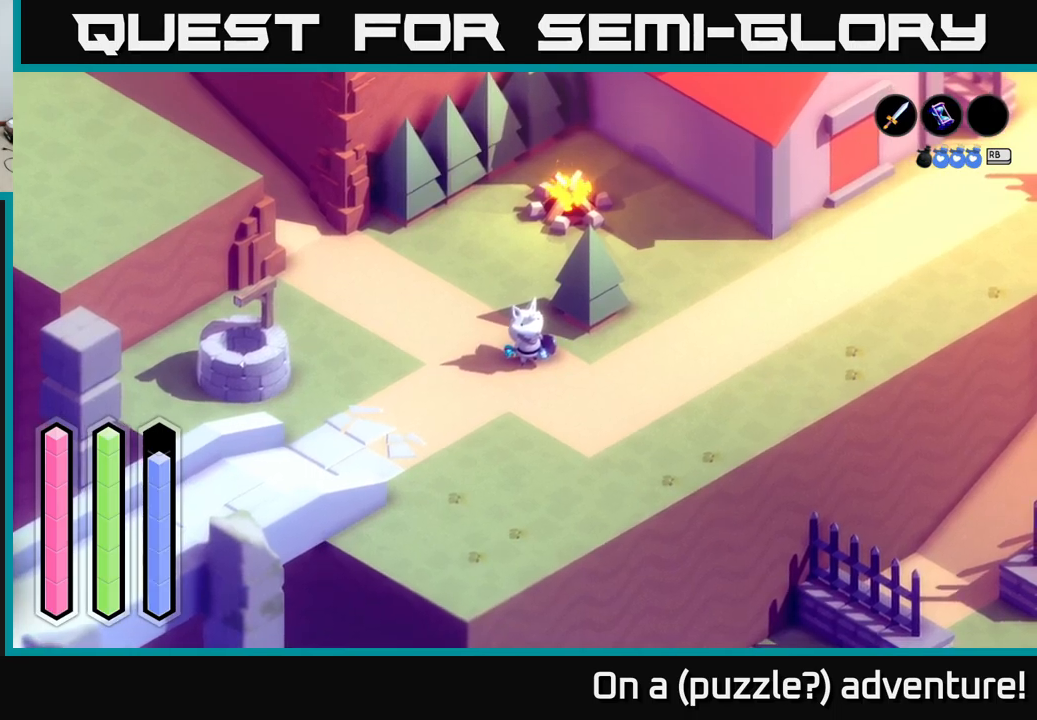
{"buttons": [], "left_stick": "center", "right_stick": "center", "events": []}
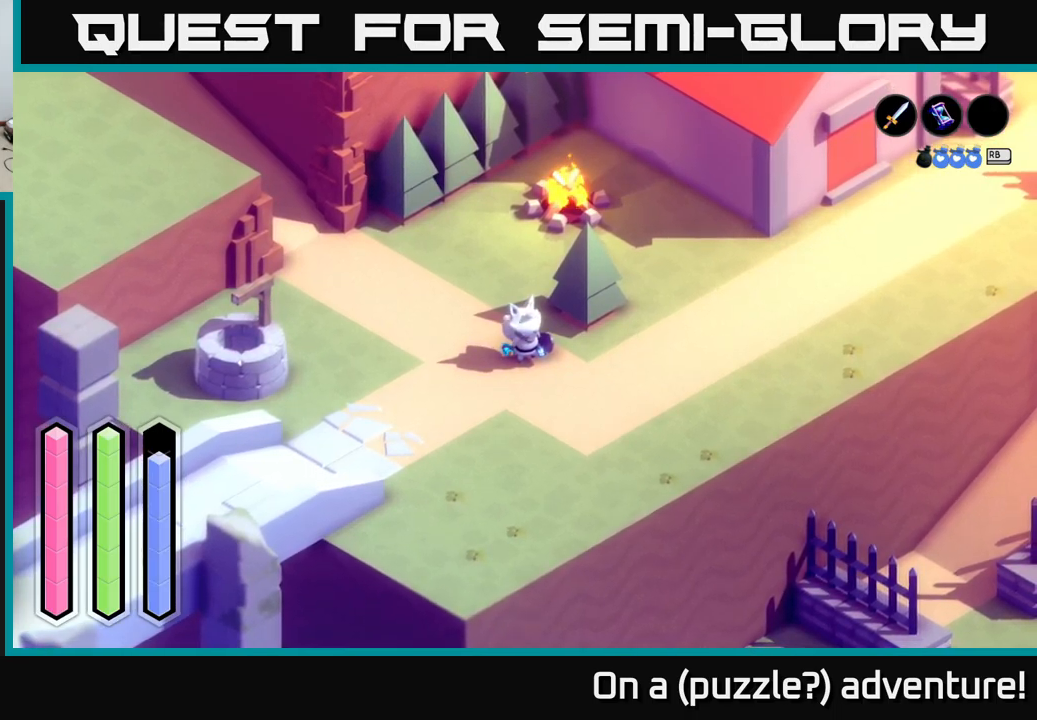
{"buttons": [], "left_stick": "center", "right_stick": "center", "events": []}
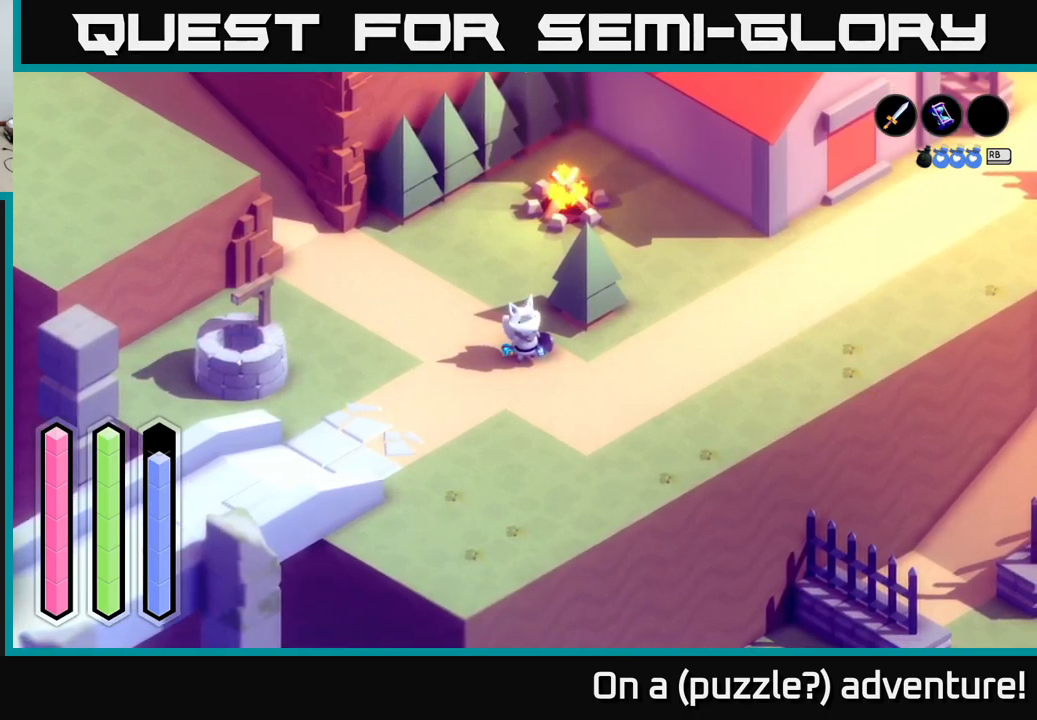
{"buttons": [], "left_stick": "center", "right_stick": "center", "events": []}
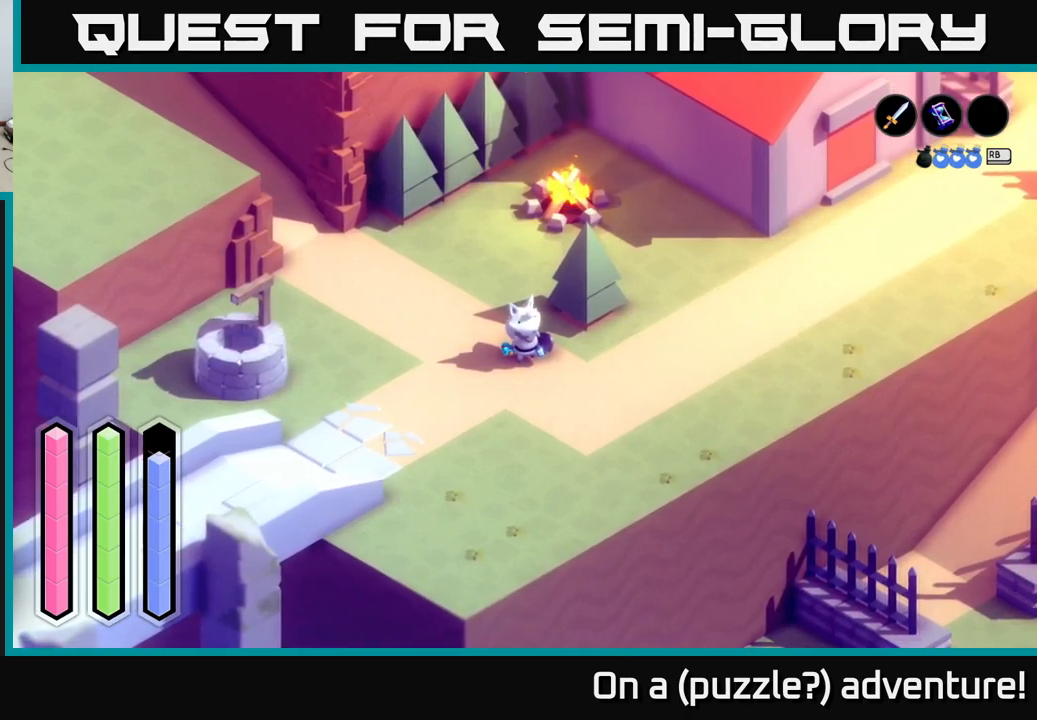
{"buttons": ["R1"], "left_stick": "center", "right_stick": "center", "events": [[433, "R1", "down"]]}
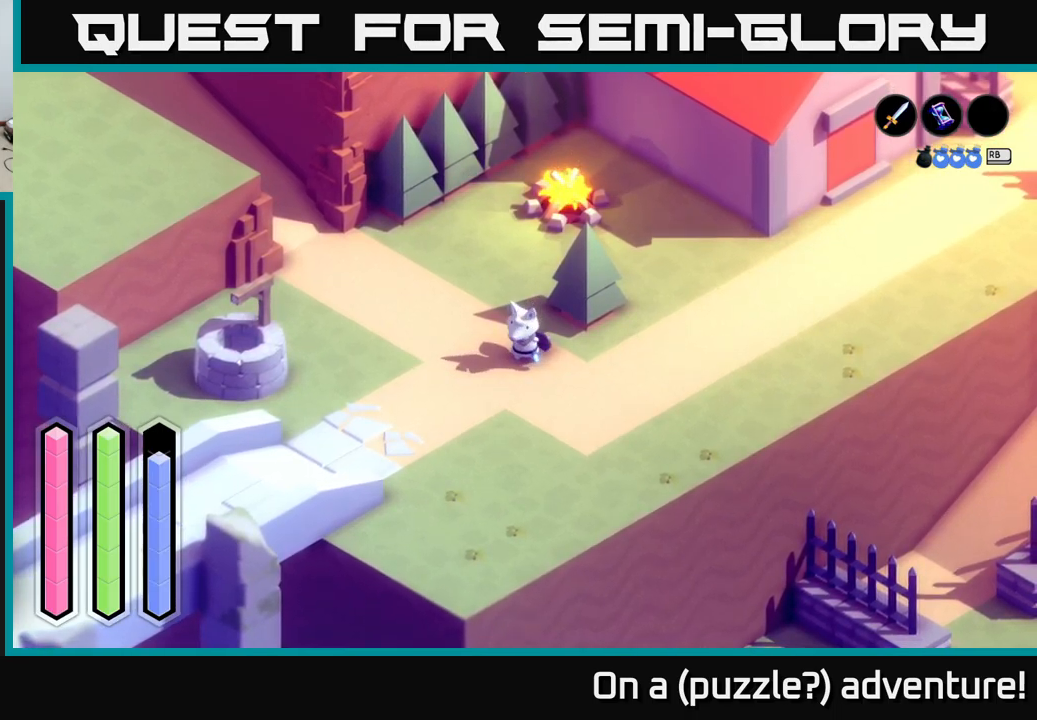
{"buttons": [], "left_stick": "center", "right_stick": "center", "events": [[150, "R1", "up"]]}
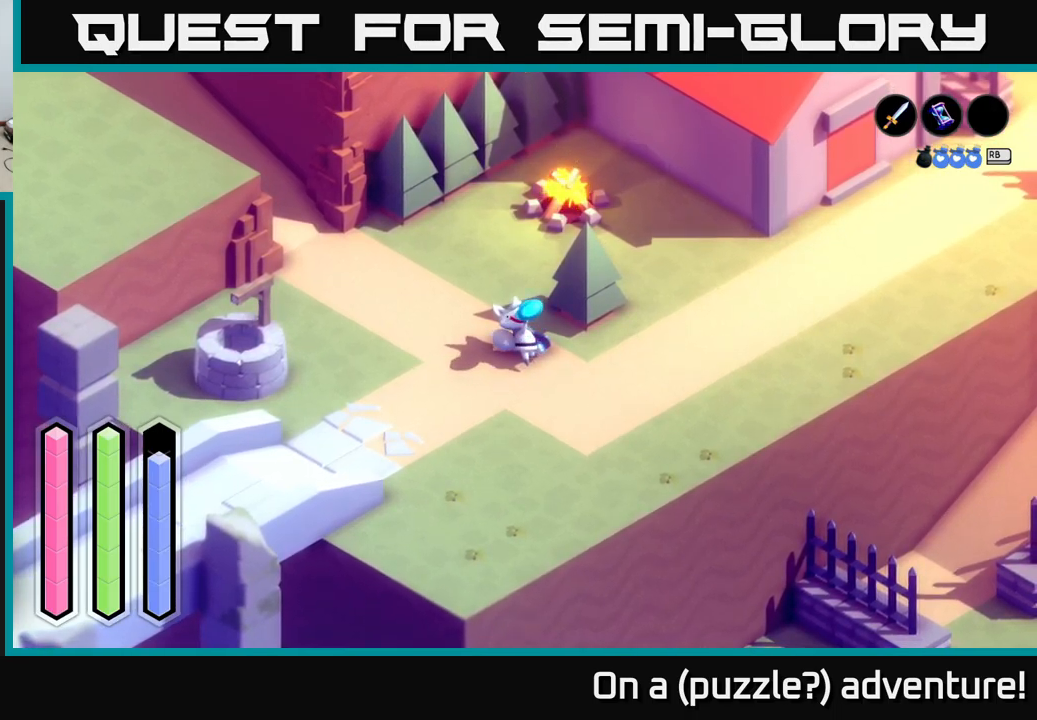
{"buttons": [], "left_stick": "center", "right_stick": "center", "events": []}
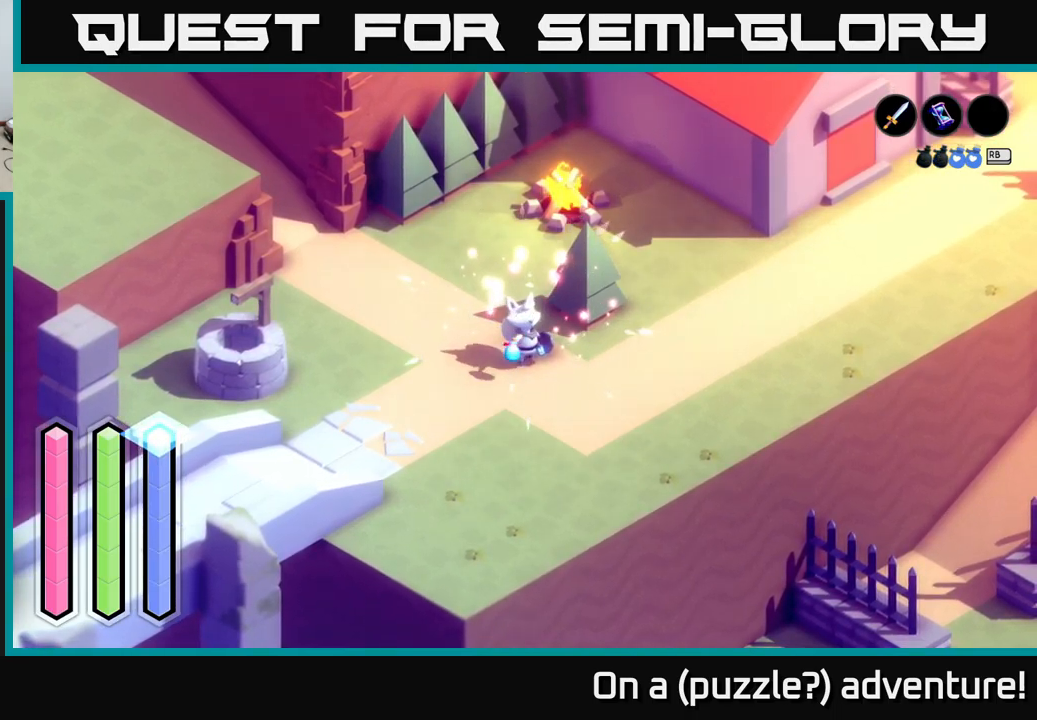
{"buttons": [], "left_stick": "center", "right_stick": "center", "events": []}
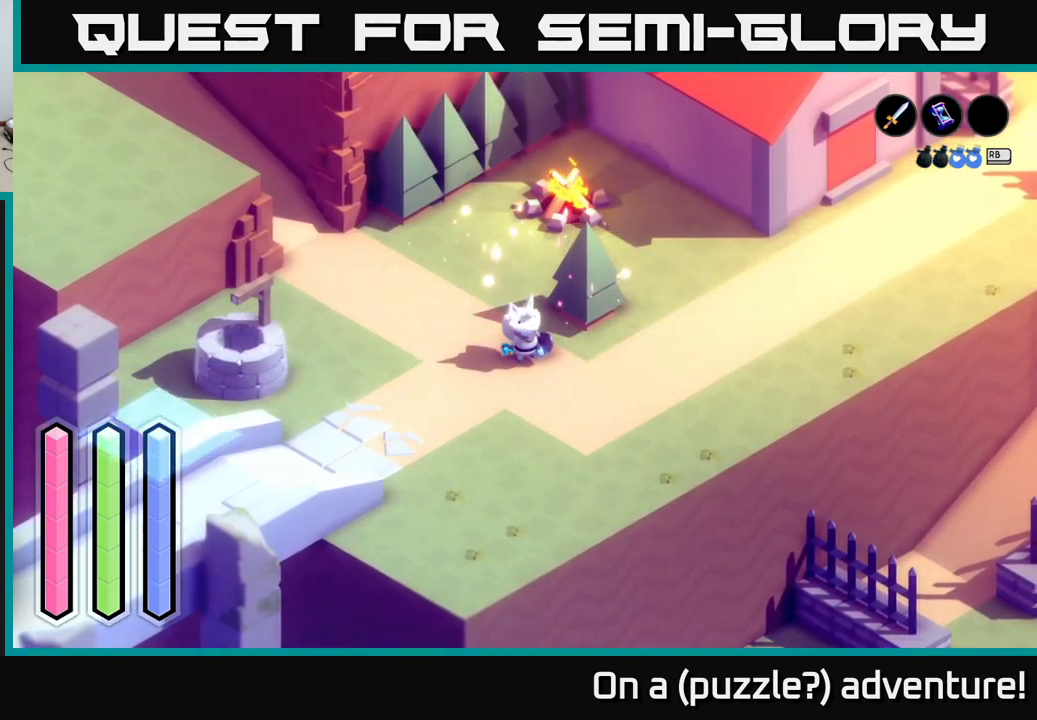
{"buttons": ["R1"], "left_stick": "center", "right_stick": "center", "events": [[33, "R1", "down"], [167, "R1", "up"], [250, "R1", "down"]]}
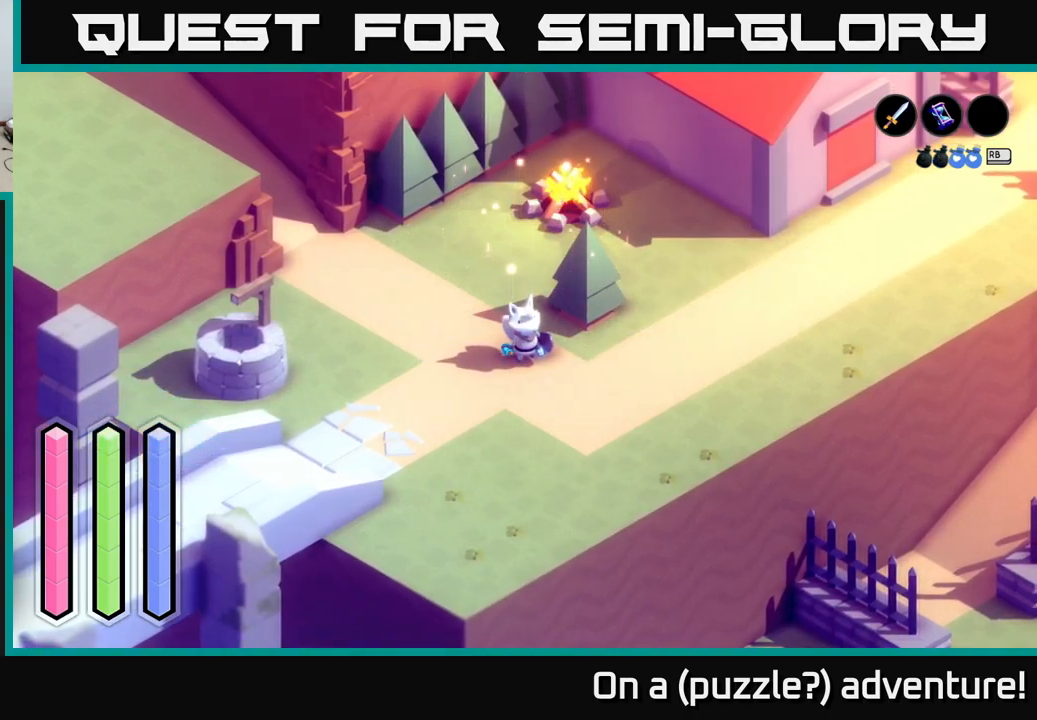
{"buttons": [], "left_stick": "center", "right_stick": "center", "events": [[233, "R1", "up"]]}
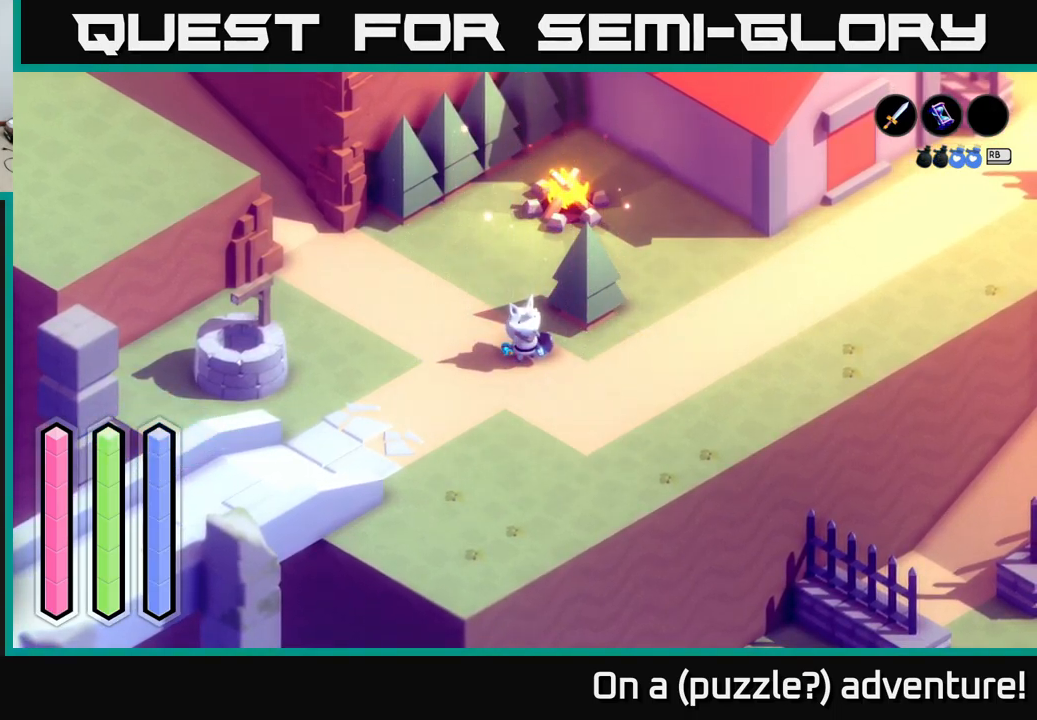
{"buttons": [], "left_stick": "center", "right_stick": "center", "events": [[150, "START", "down"], [317, "START", "up"]]}
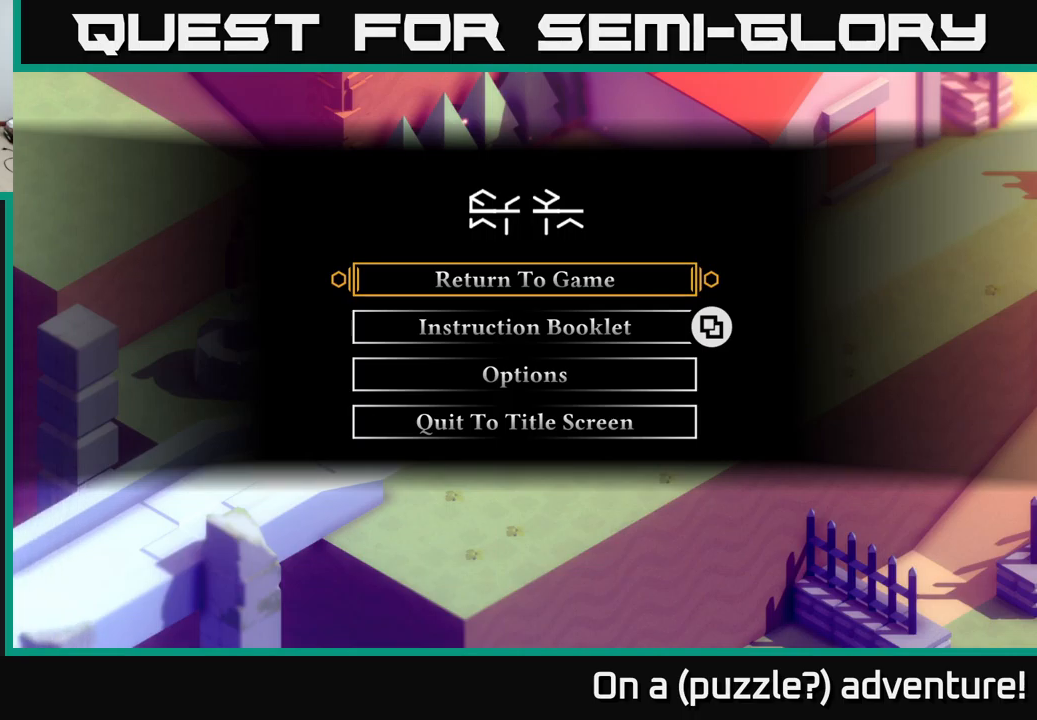
{"buttons": ["A"], "left_stick": "center", "right_stick": "center", "events": [[467, "A", "down"]]}
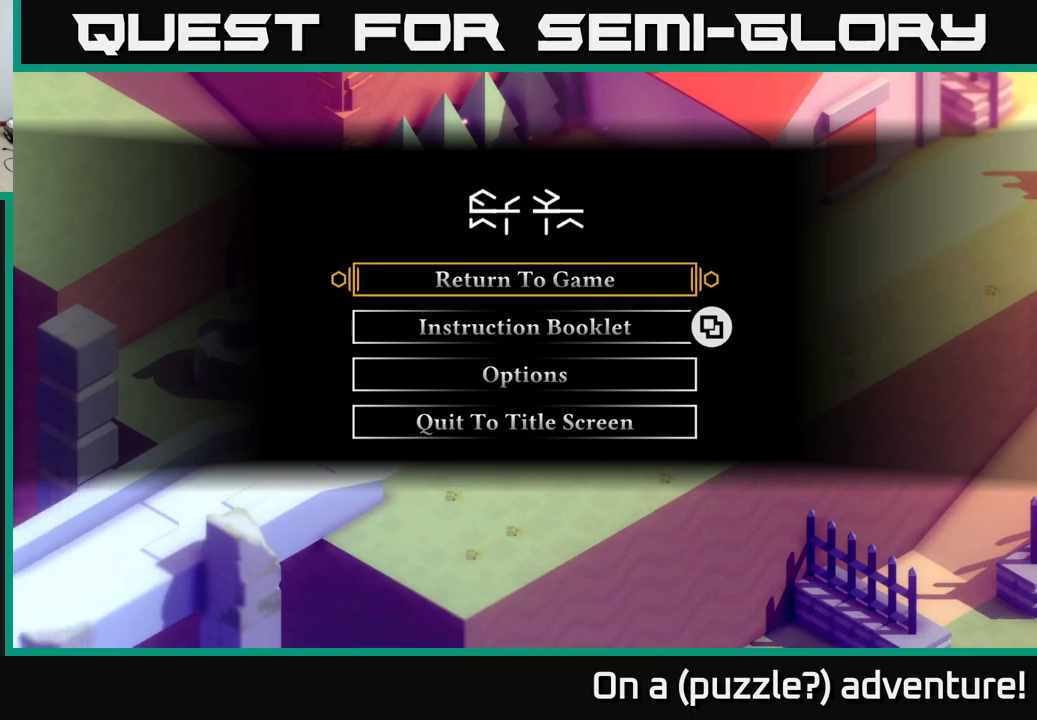
{"buttons": [], "left_stick": "center", "right_stick": "center", "events": [[100, "A", "up"], [334, "L1", "down"], [434, "L1", "up"]]}
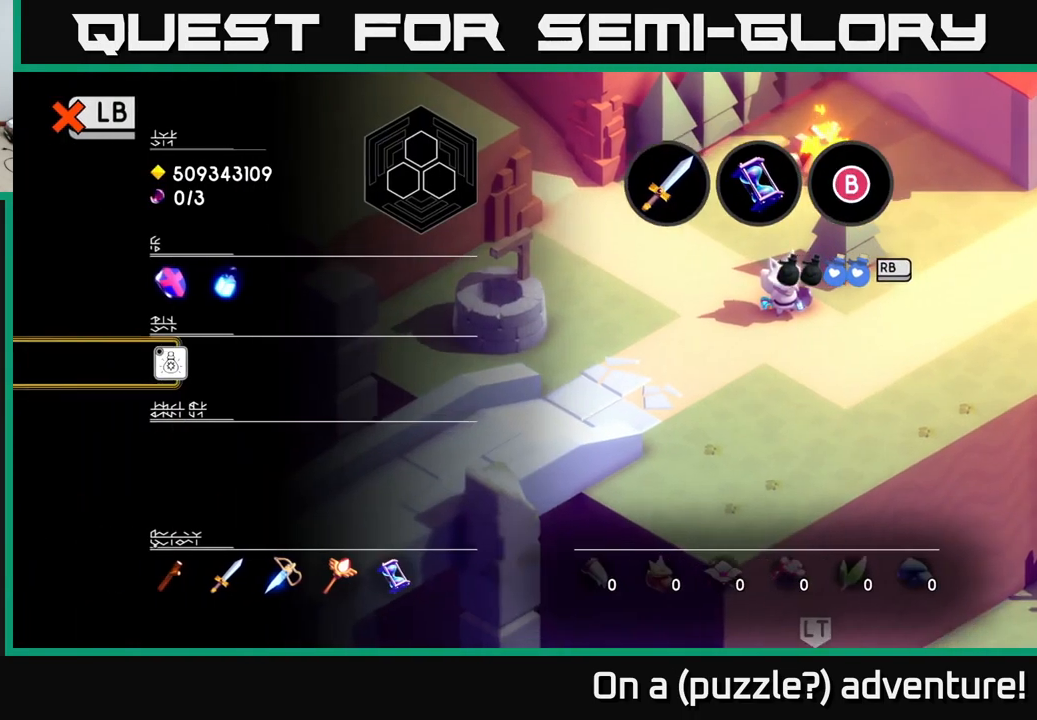
{"buttons": [], "left_stick": "center", "right_stick": "center", "events": []}
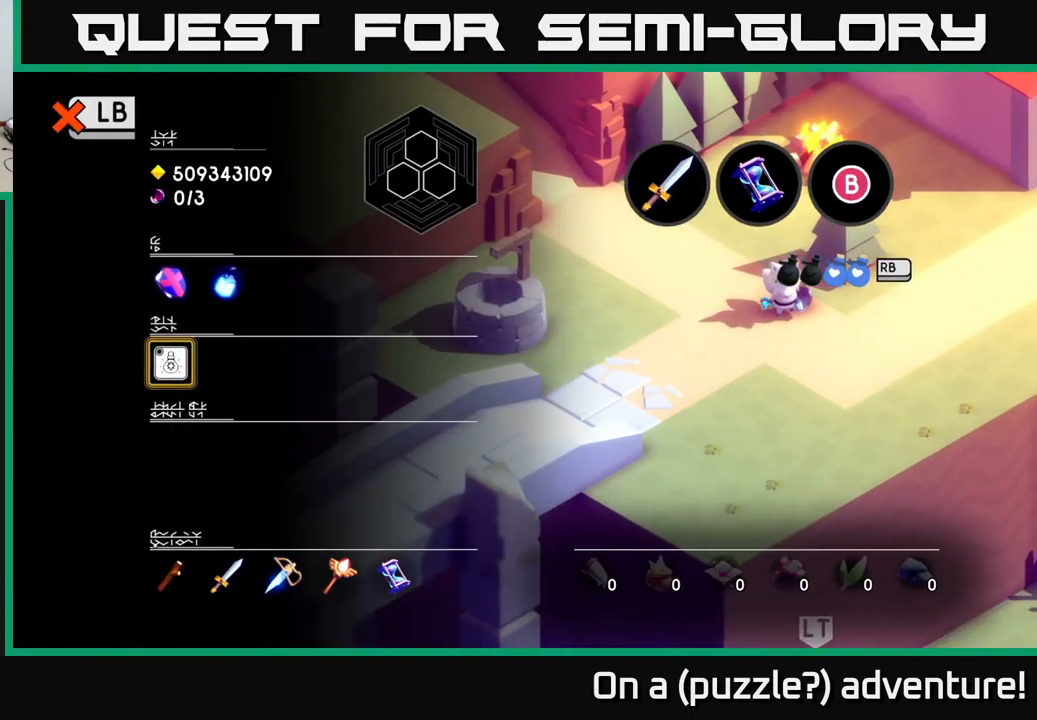
{"buttons": [], "left_stick": "center", "right_stick": "center", "events": [[267, "left_stick", "down"], [467, "left_stick", "center"]]}
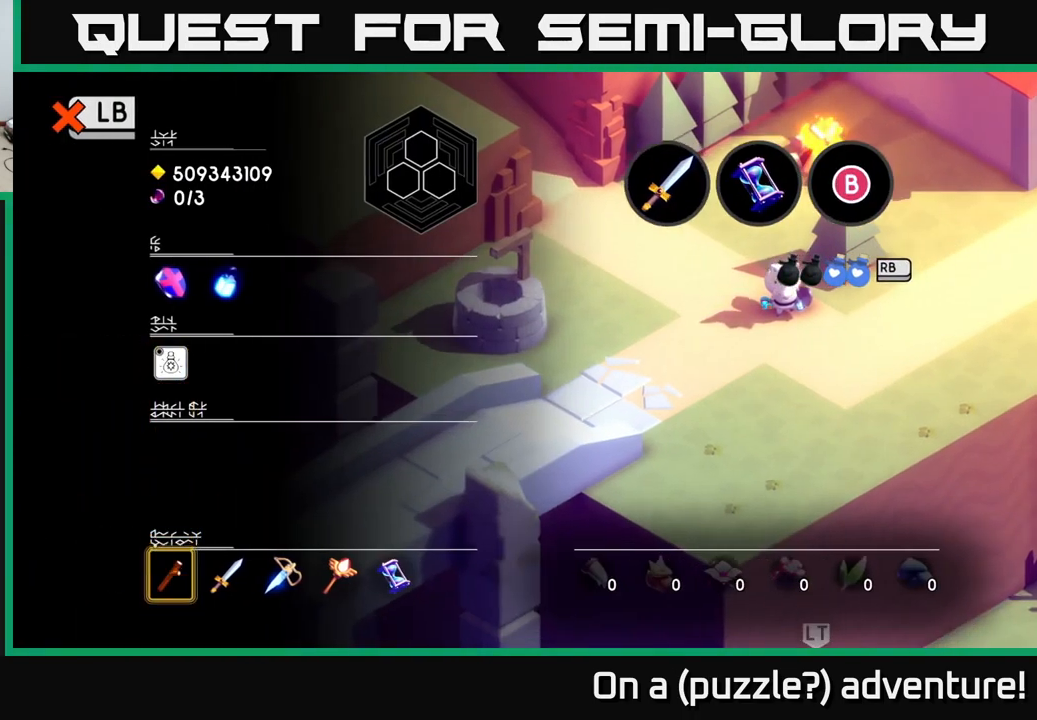
{"buttons": [], "left_stick": "right", "right_stick": "center", "events": [[200, "left_stick", "right"], [367, "left_stick", "center"], [467, "left_stick", "right"]]}
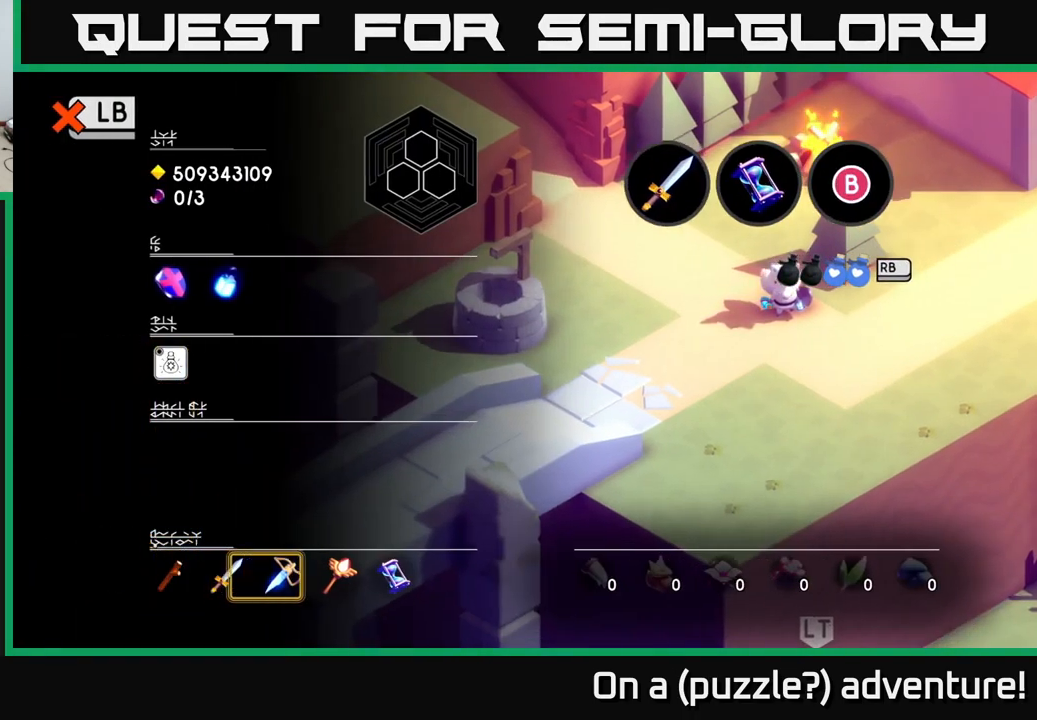
{"buttons": [], "left_stick": "right", "right_stick": "center", "events": [[117, "left_stick", "center"], [450, "left_stick", "right"]]}
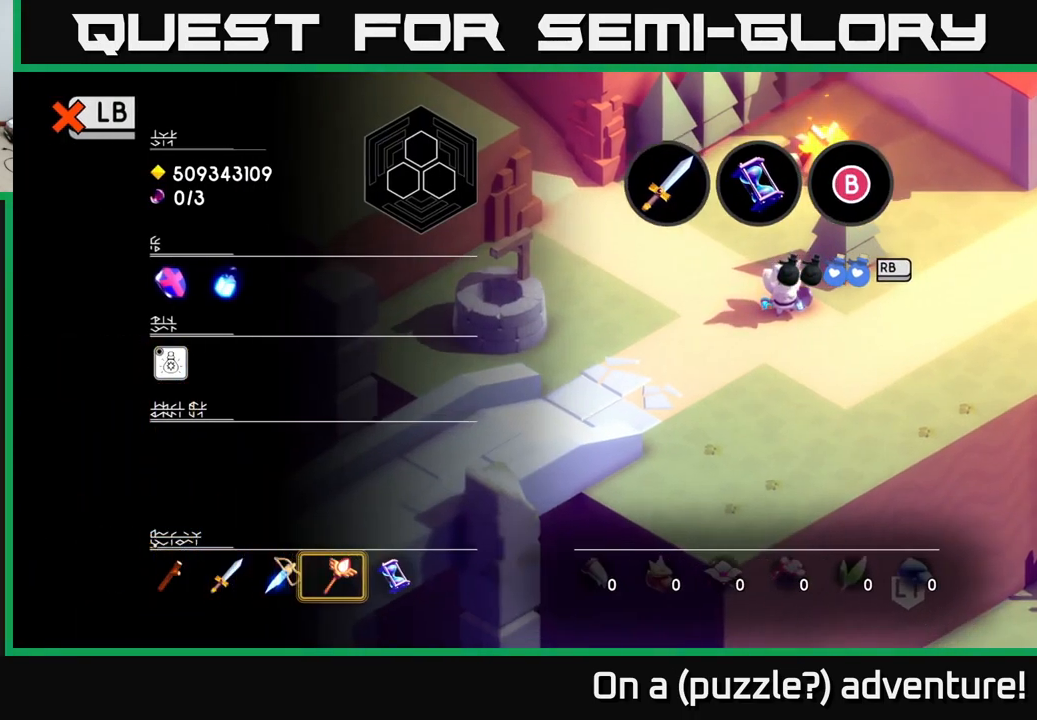
{"buttons": [], "left_stick": "center", "right_stick": "center", "events": [[84, "left_stick", "center"], [267, "Y", "down"], [434, "Y", "up"]]}
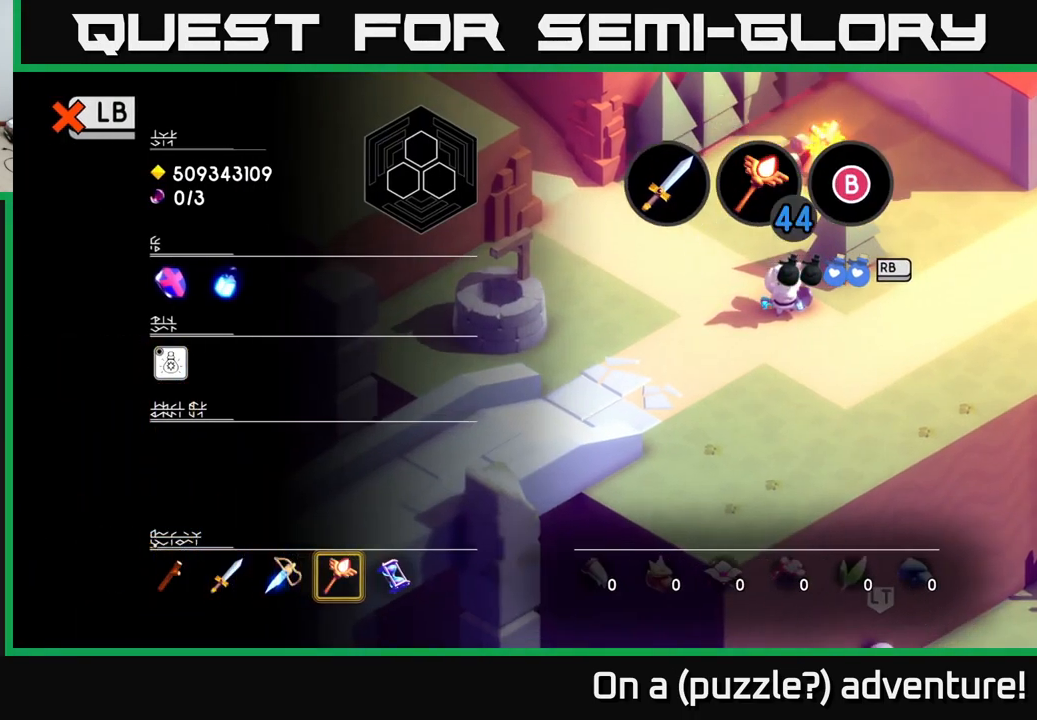
{"buttons": ["Y"], "left_stick": "center", "right_stick": "center", "events": [[117, "L1", "down"], [200, "L1", "up"], [467, "Y", "down"]]}
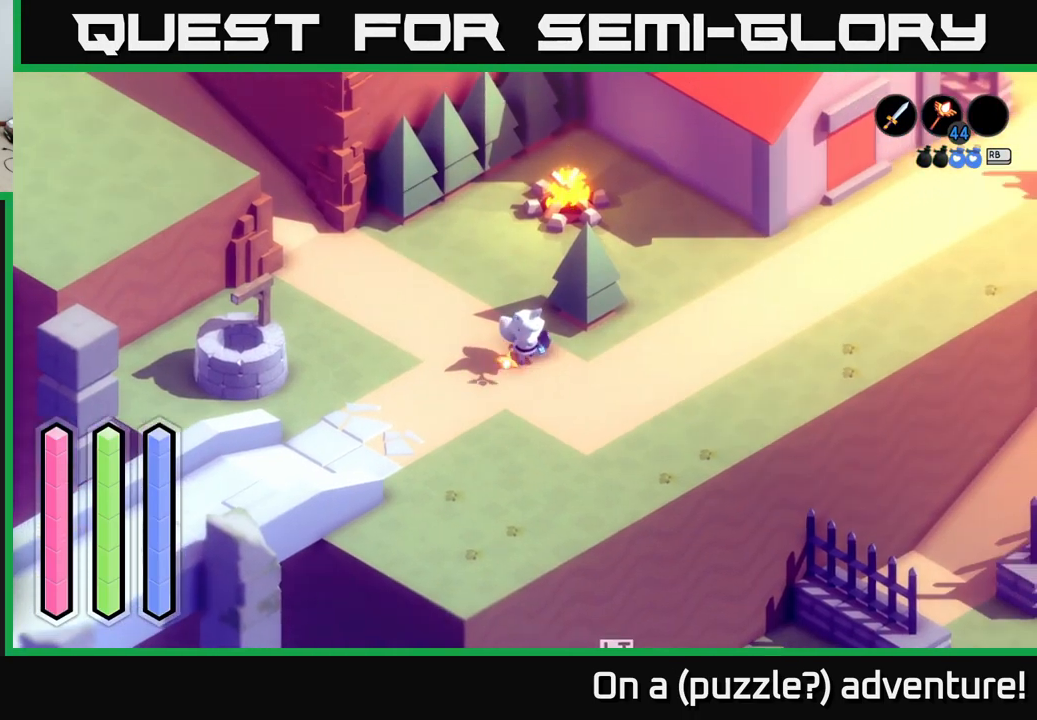
{"buttons": [], "left_stick": "center", "right_stick": "center", "events": [[134, "Y", "up"]]}
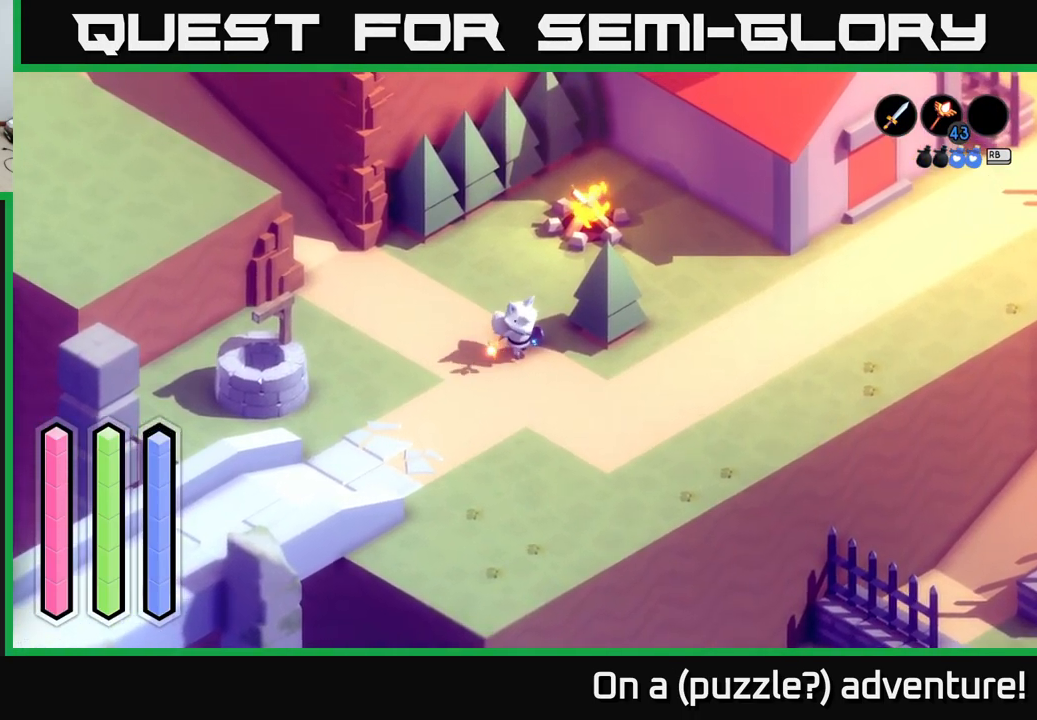
{"buttons": [], "left_stick": "center", "right_stick": "center", "events": [[34, "Y", "down"], [117, "Y", "up"]]}
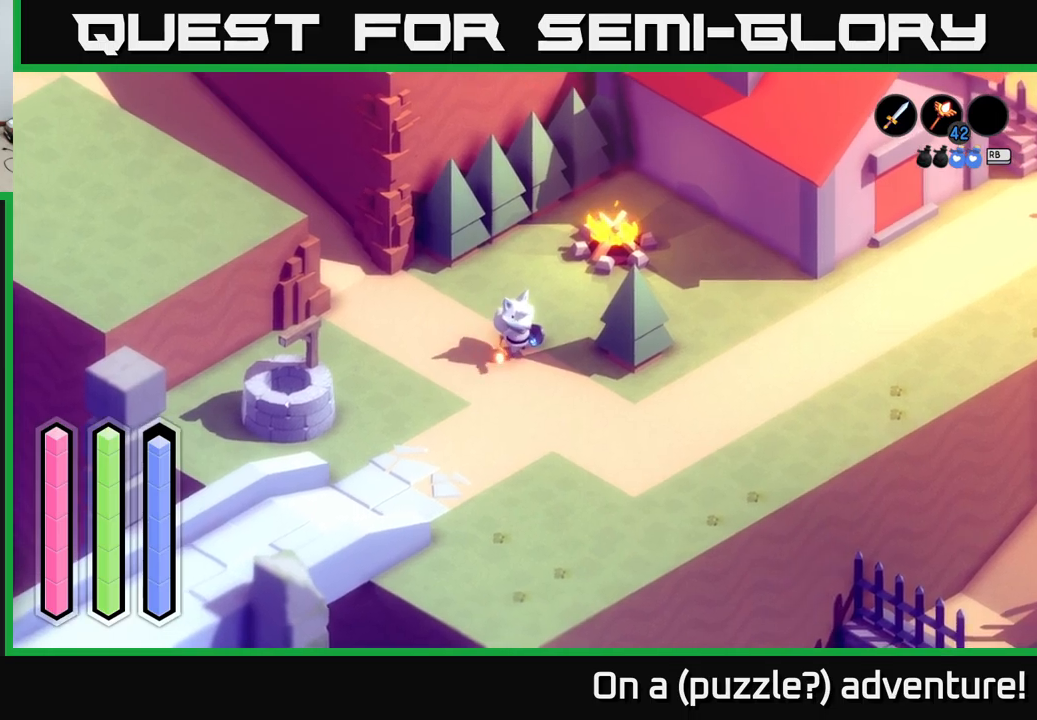
{"buttons": [], "left_stick": "center", "right_stick": "center", "events": [[150, "R1", "down"], [316, "R1", "up"]]}
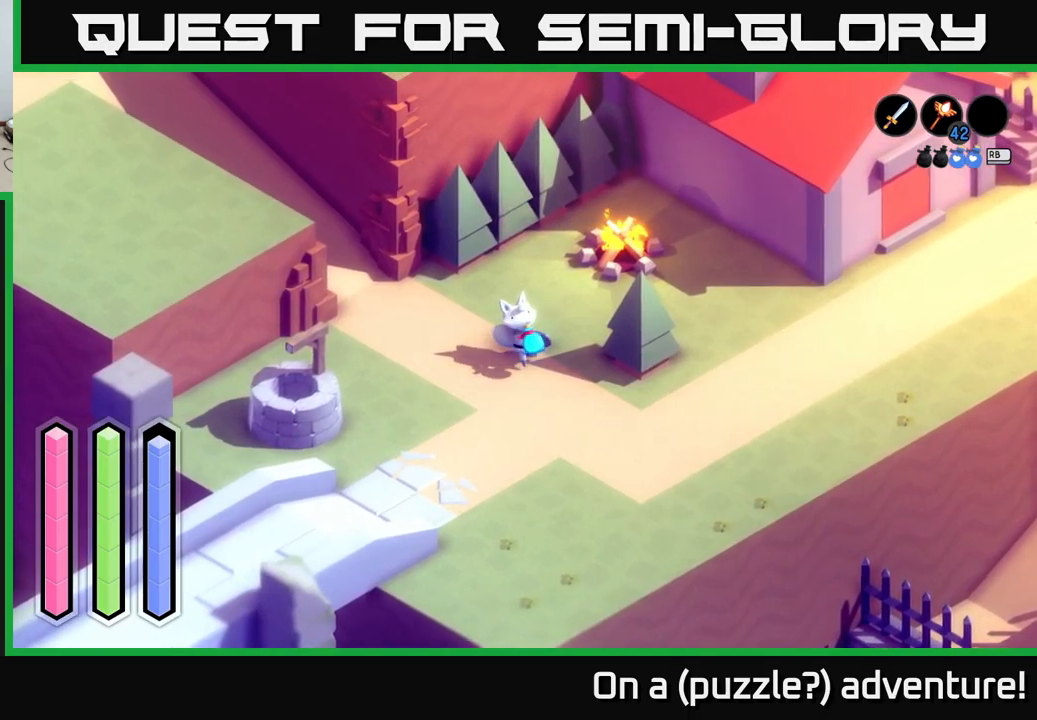
{"buttons": [], "left_stick": "center", "right_stick": "center", "events": []}